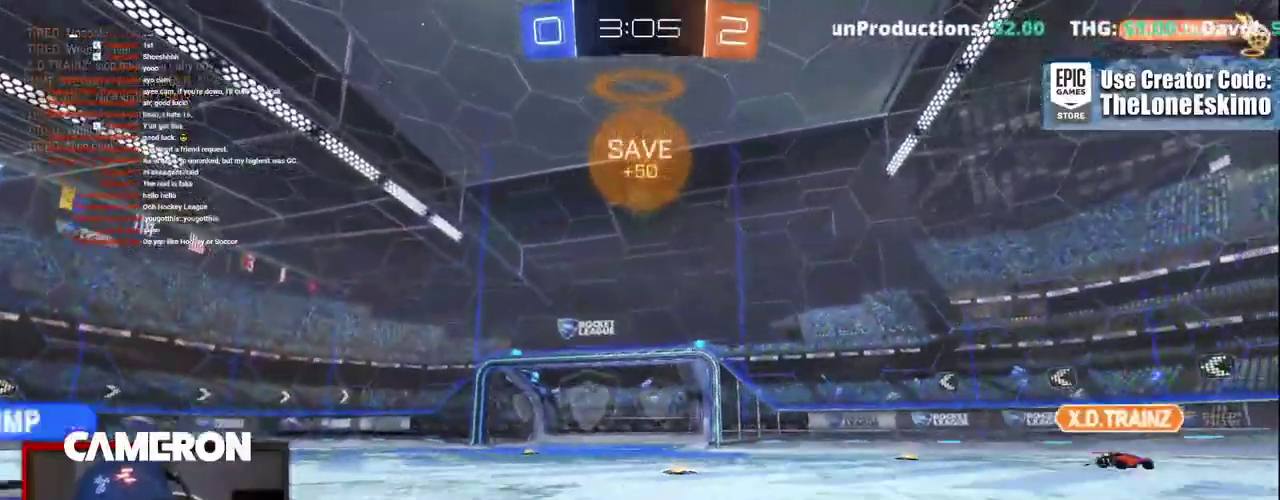
Gameplay with a controller (Xbox layout); each line is a JSON object with the inputs held at the frame after it. "events" lists button and stick changes between this image and that frame as [ms after this image, input, new state], when the widget could be followed in between. This document gives stick clicks only as held states, not as events. Not read: L1 L3 R1.
{"buttons": ["B", "R2"], "left_stick": "right", "right_stick": "center"}
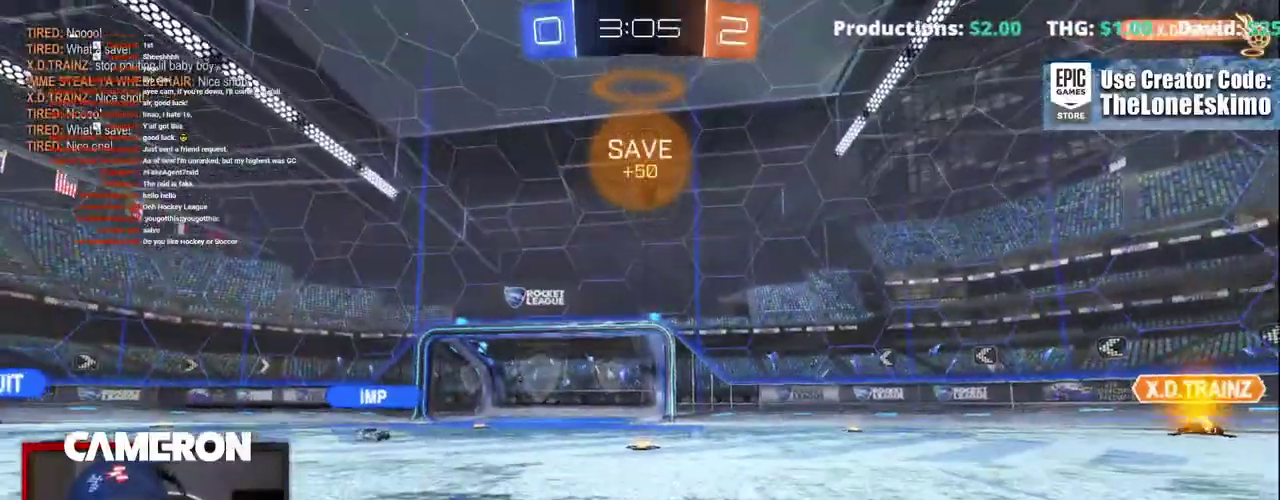
{"buttons": ["R2"], "left_stick": "center", "right_stick": "center", "events": [[50, "left_stick", "center"], [350, "B", "up"]]}
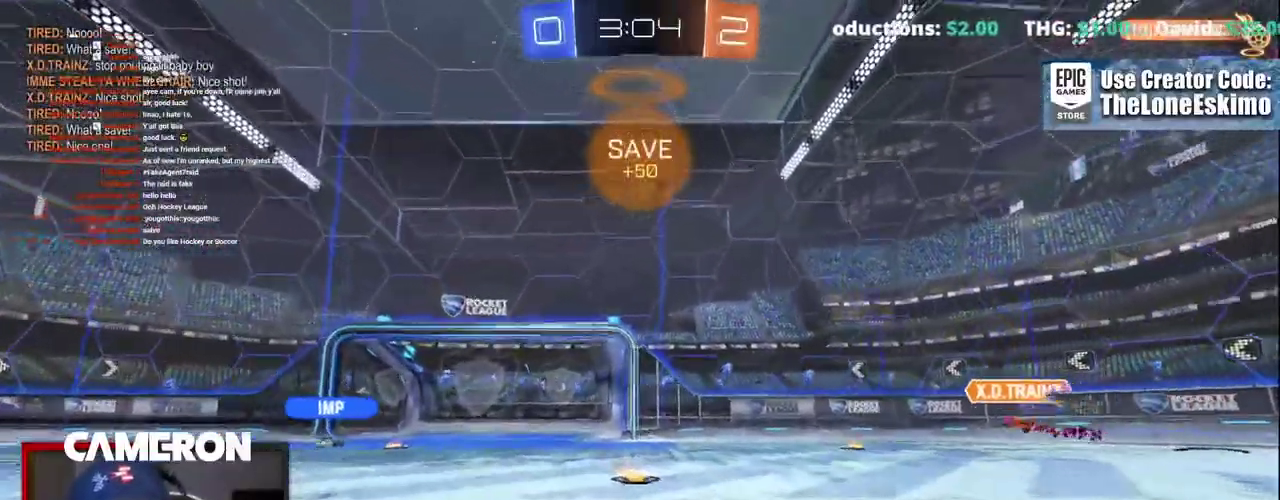
{"buttons": ["R2"], "left_stick": "right", "right_stick": "center", "events": [[100, "left_stick", "right"], [283, "left_stick", "center"], [483, "left_stick", "right"]]}
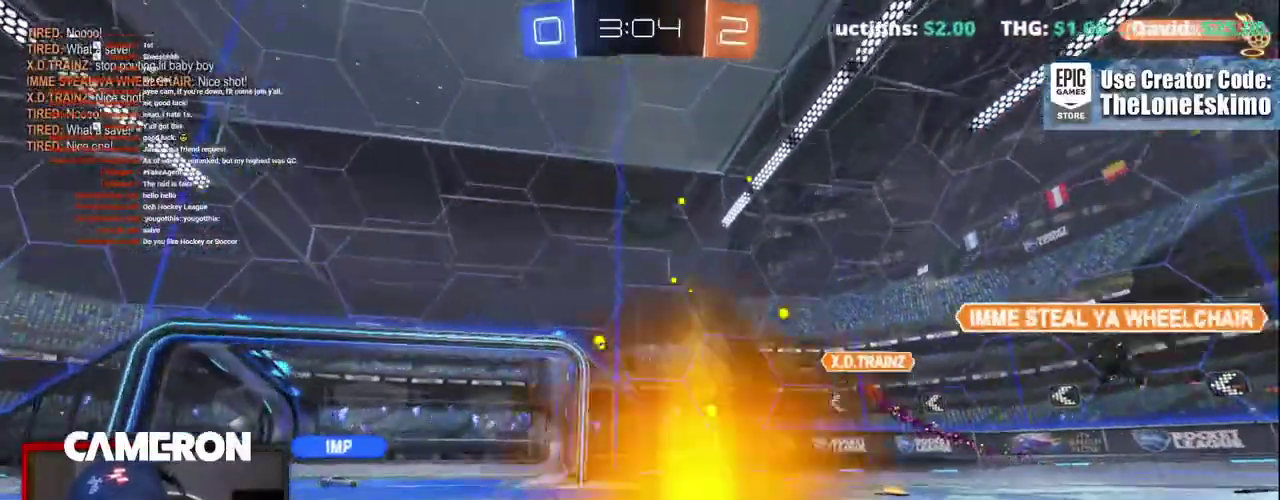
{"buttons": ["R2"], "left_stick": "center", "right_stick": "center", "events": [[467, "left_stick", "center"]]}
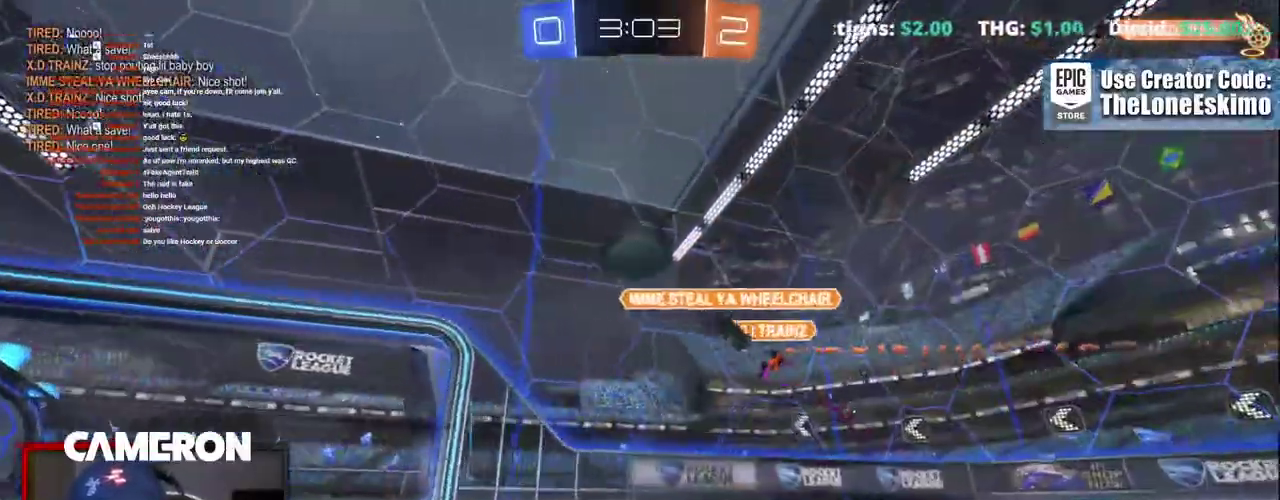
{"buttons": ["R2"], "left_stick": "right", "right_stick": "center", "events": [[450, "left_stick", "right"]]}
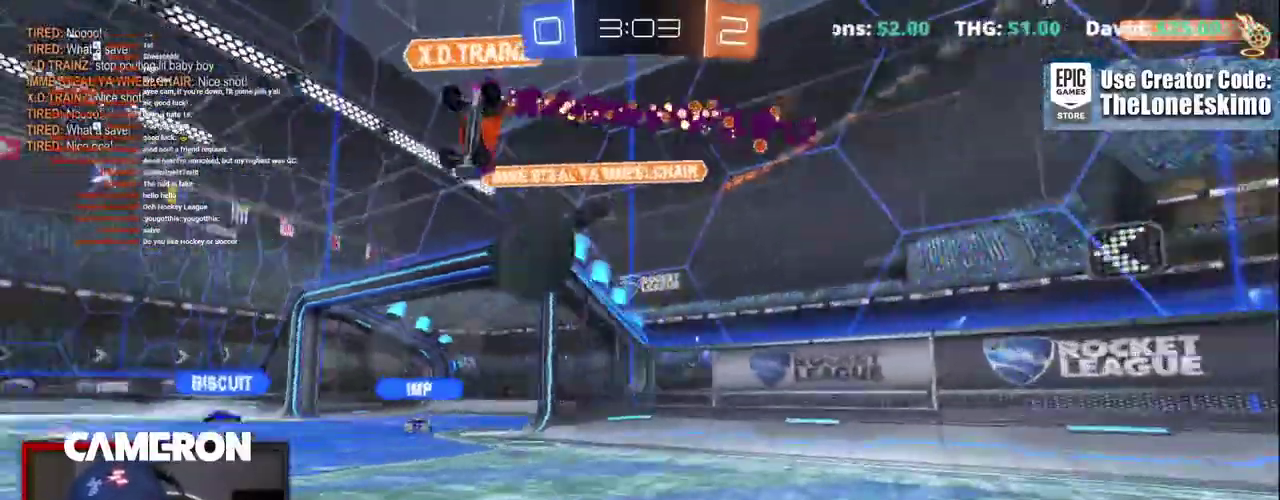
{"buttons": ["R2"], "left_stick": "center", "right_stick": "center"}
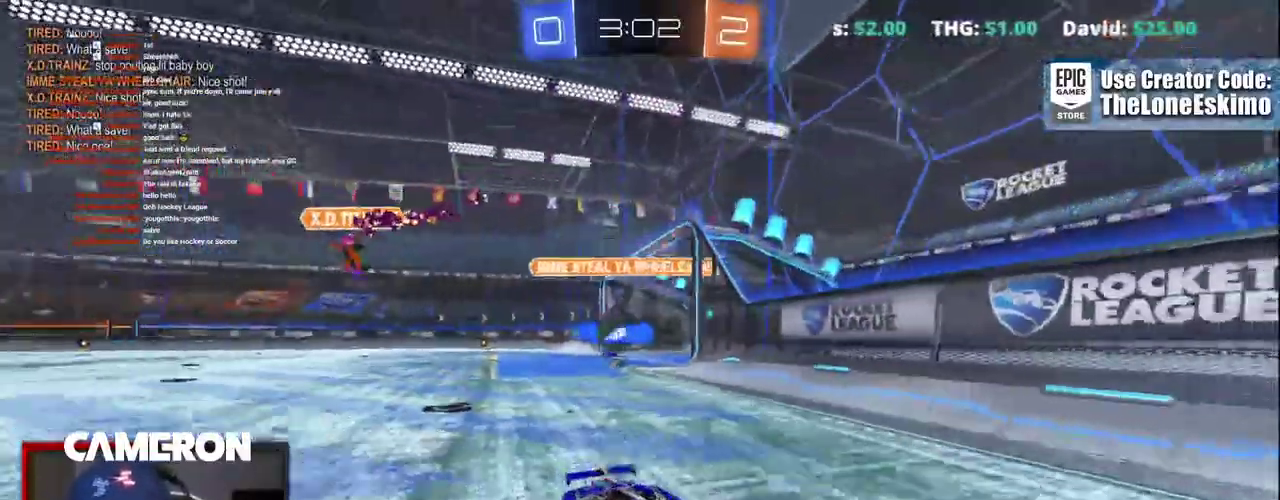
{"buttons": ["L2"], "left_stick": "right", "right_stick": "center", "events": [[33, "left_stick", "right"], [283, "left_stick", "center"], [417, "left_stick", "right"], [450, "L2", "down"], [467, "R2", "up"]]}
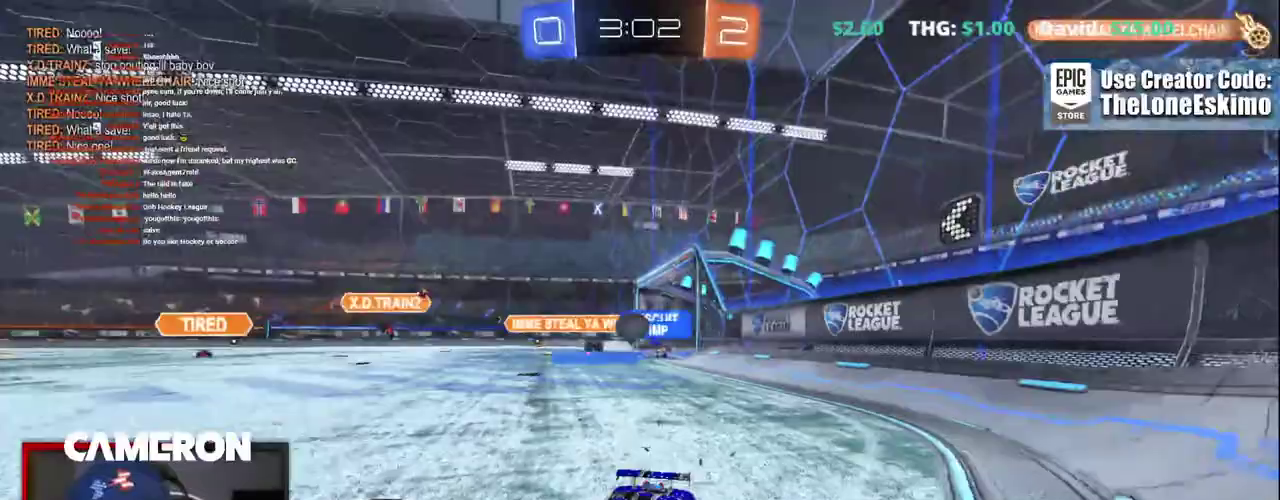
{"buttons": ["R2"], "left_stick": "right", "right_stick": "center", "events": [[150, "R2", "down"], [217, "L2", "up"]]}
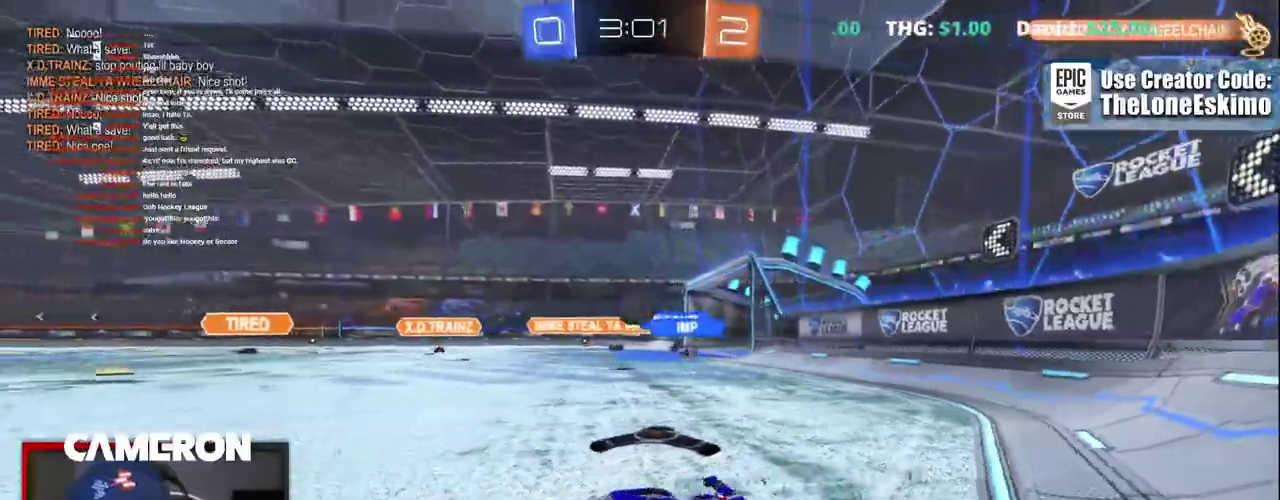
{"buttons": ["B", "R2"], "left_stick": "right", "right_stick": "center", "events": [[267, "B", "down"]]}
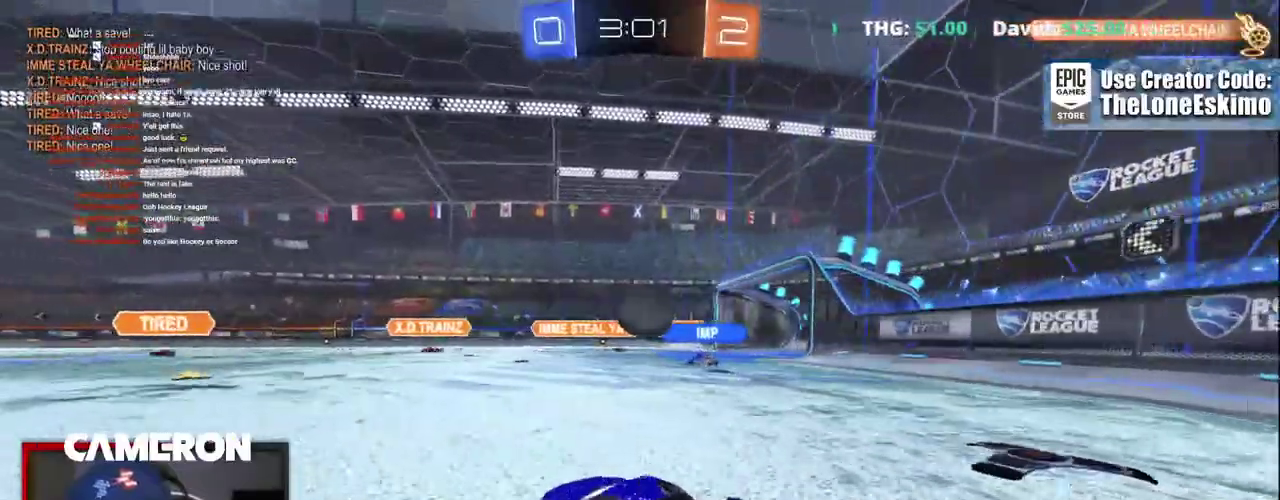
{"buttons": ["A", "R2"], "left_stick": "up-left", "right_stick": "center"}
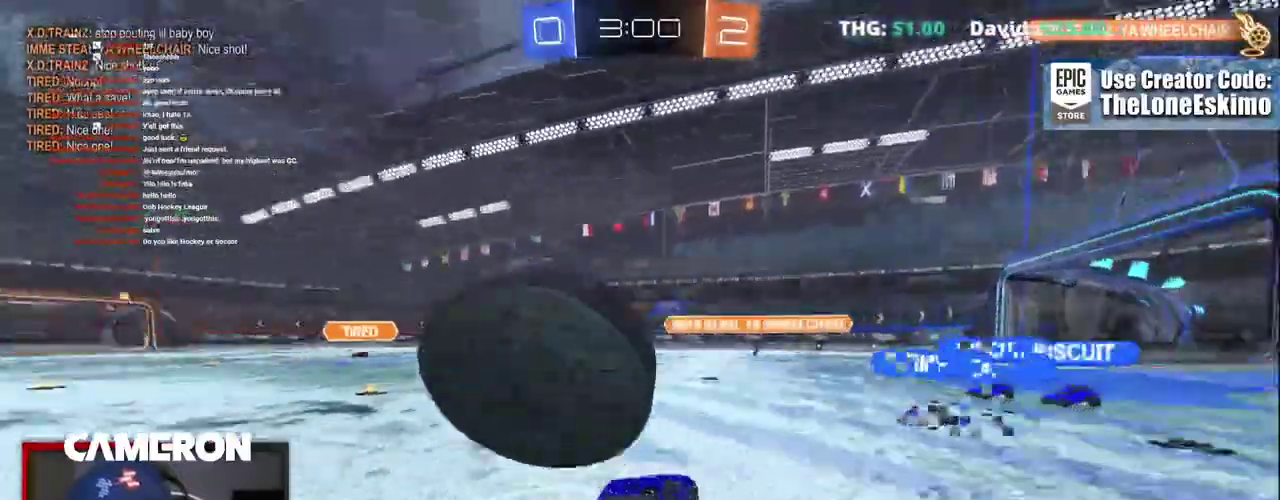
{"buttons": ["A", "R2"], "left_stick": "up", "right_stick": "center"}
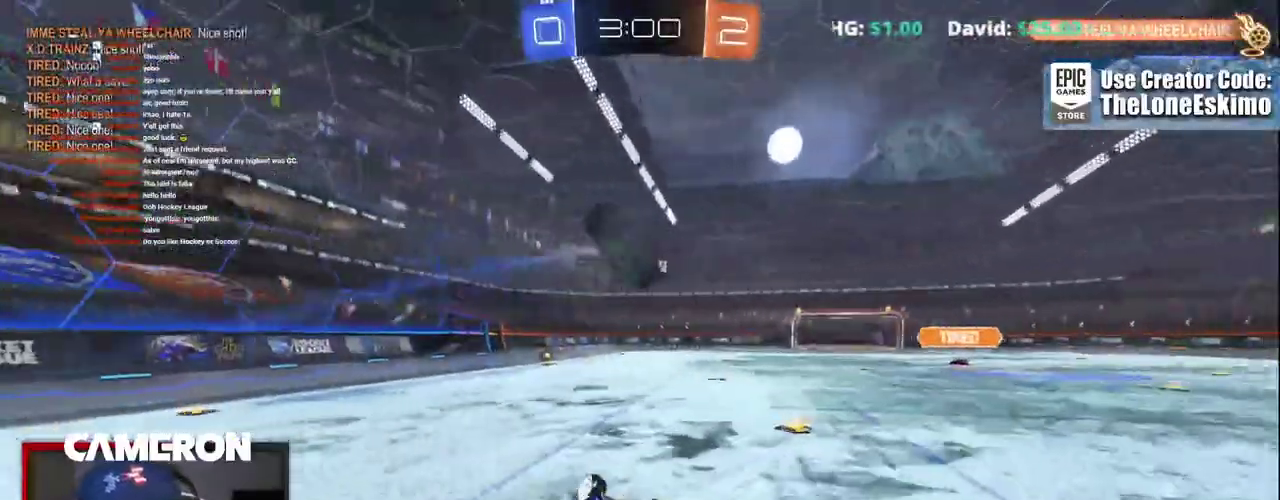
{"buttons": ["B", "R2"], "left_stick": "center", "right_stick": "center"}
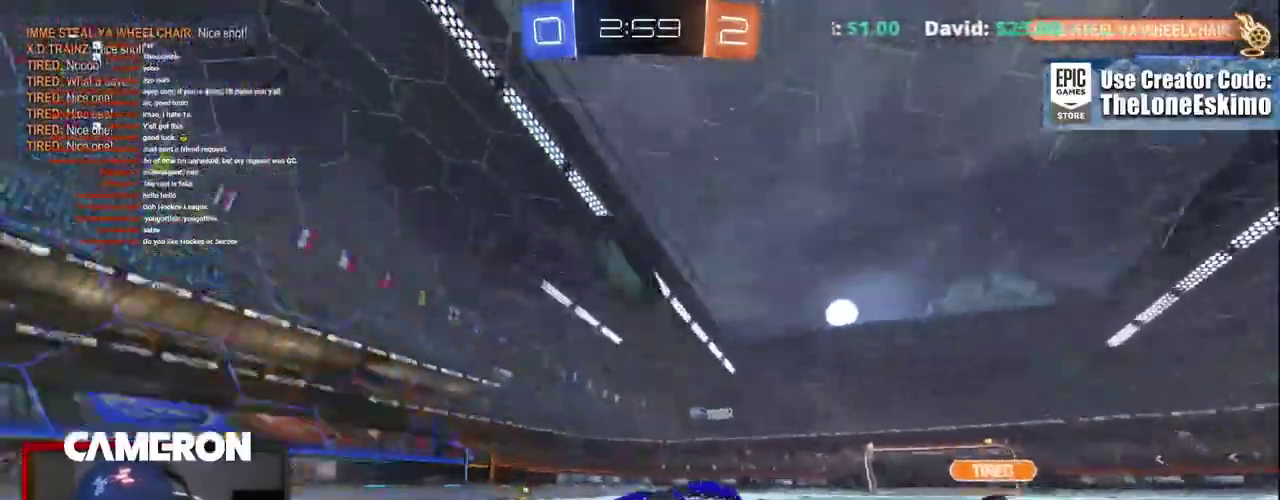
{"buttons": ["L2", "R2"], "left_stick": "up-left", "right_stick": "center"}